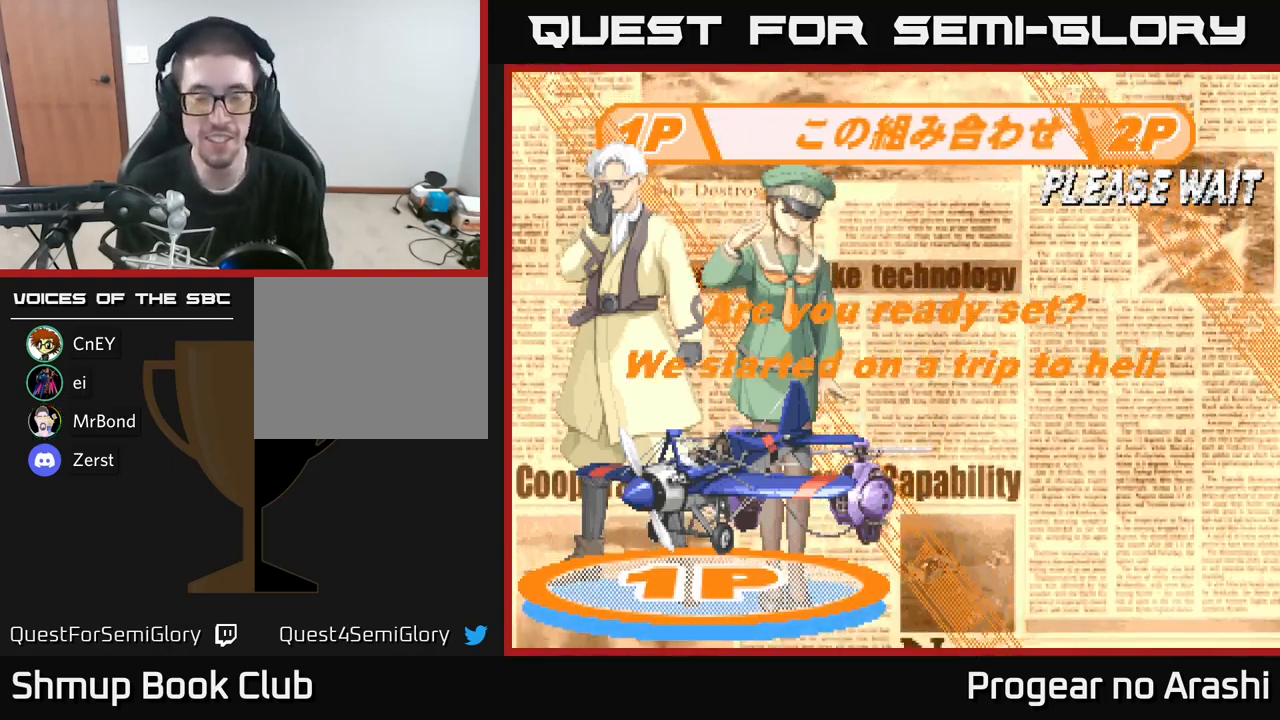
Gameplay with a controller (Xbox layout); each line is a JSON object with the inputs held at the frame after it. "events" lists button and stick changes between this image and that frame as [ms after this image, input, new state], when the widget could be followed in between.
{"buttons": [], "left_stick": "center", "right_stick": "center", "events": [[17, "X", "down"], [33, "A", "up"], [83, "A", "down"], [167, "X", "up"], [233, "X", "down"], [267, "A", "up"], [300, "A", "down"], [350, "X", "up"], [483, "A", "up"]]}
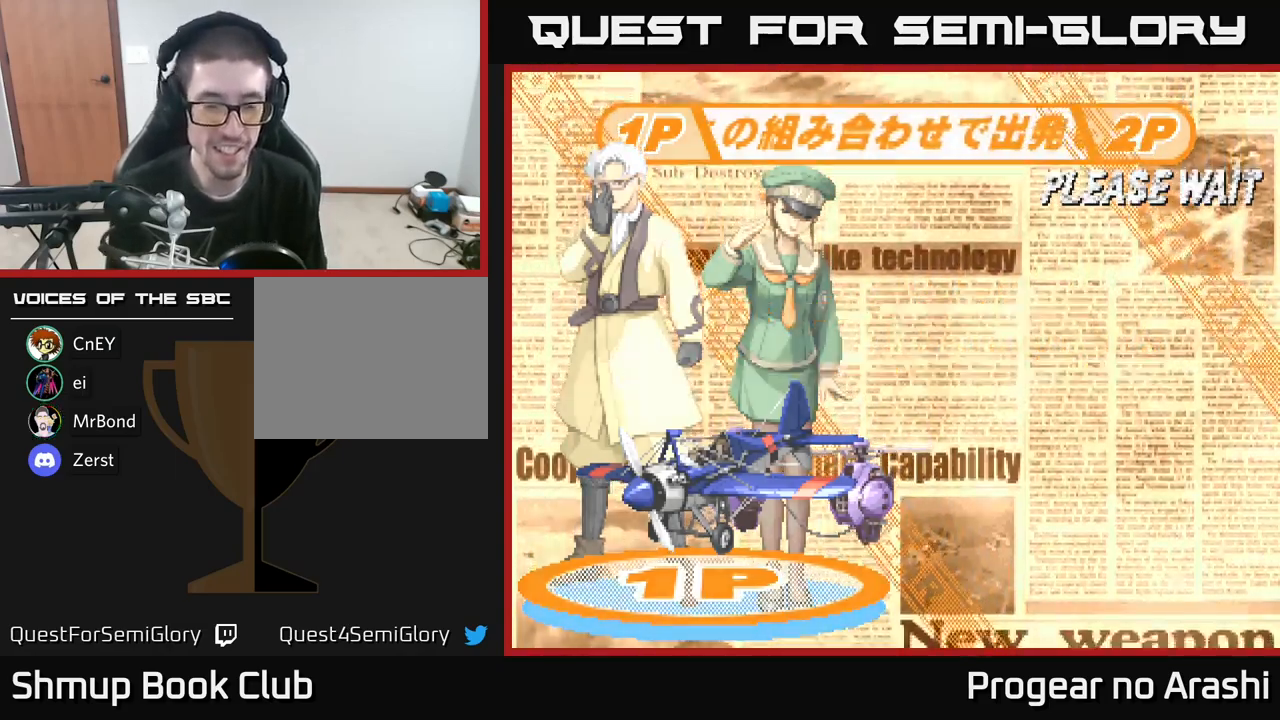
{"buttons": [], "left_stick": "center", "right_stick": "center", "events": []}
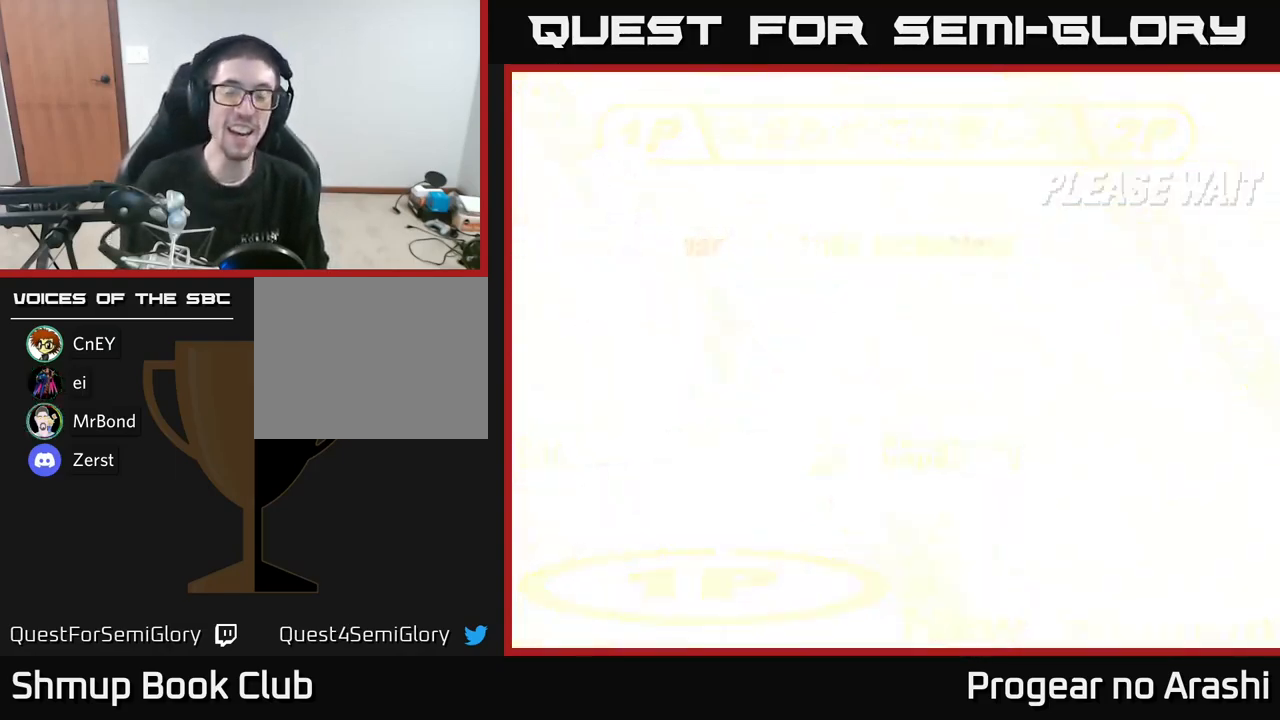
{"buttons": [], "left_stick": "center", "right_stick": "center", "events": []}
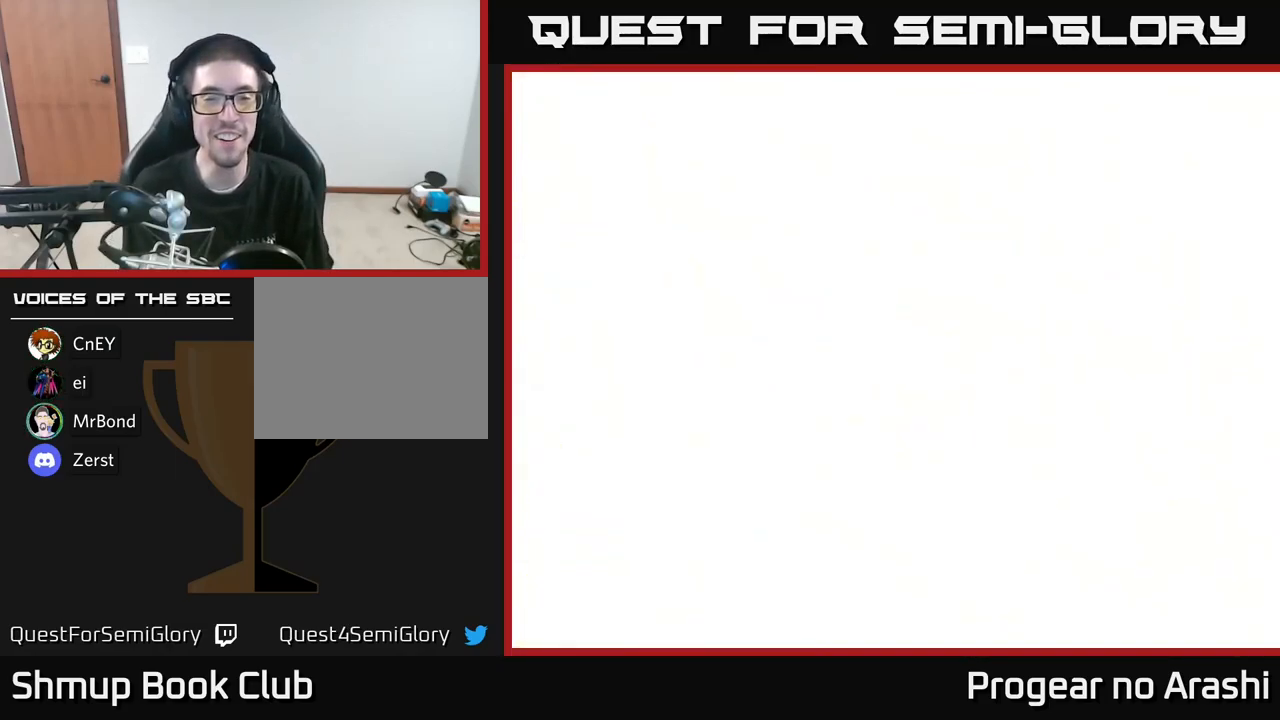
{"buttons": [], "left_stick": "center", "right_stick": "center", "events": []}
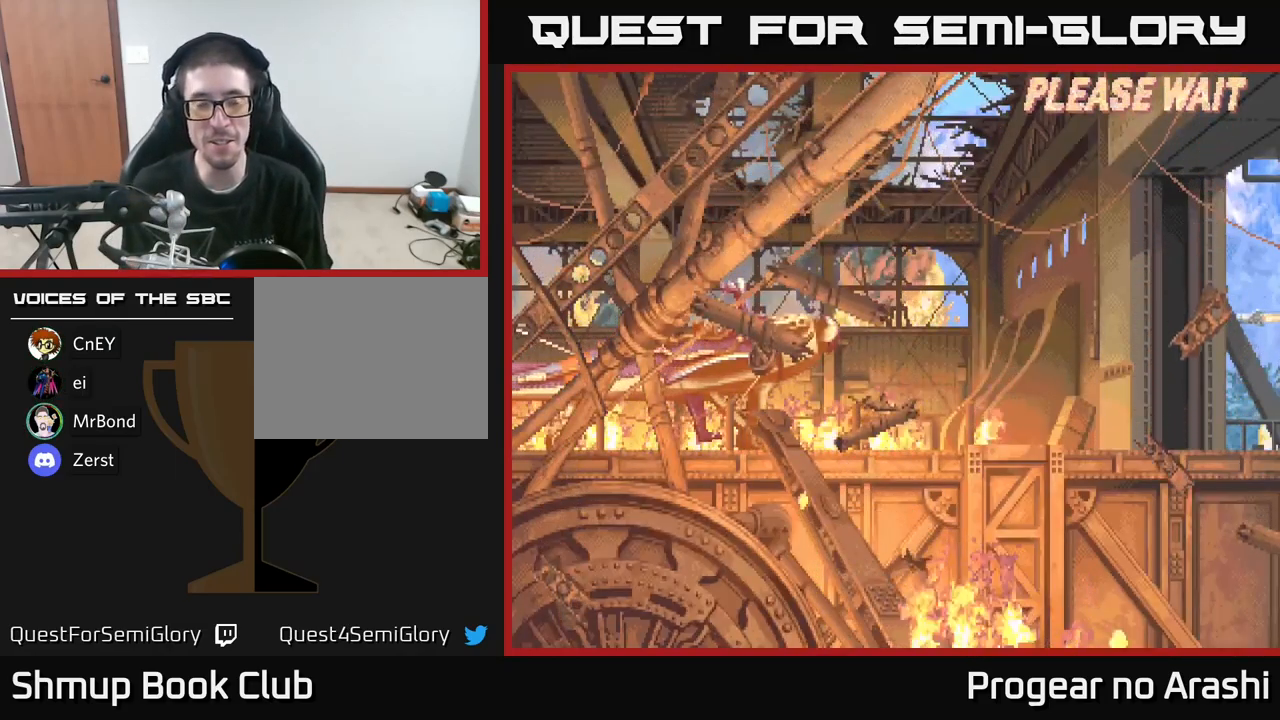
{"buttons": ["X"], "left_stick": "center", "right_stick": "center", "events": [[267, "A", "down"], [267, "X", "down"], [300, "A", "up"], [333, "A", "down"], [400, "X", "up"], [467, "X", "down"], [500, "A", "up"]]}
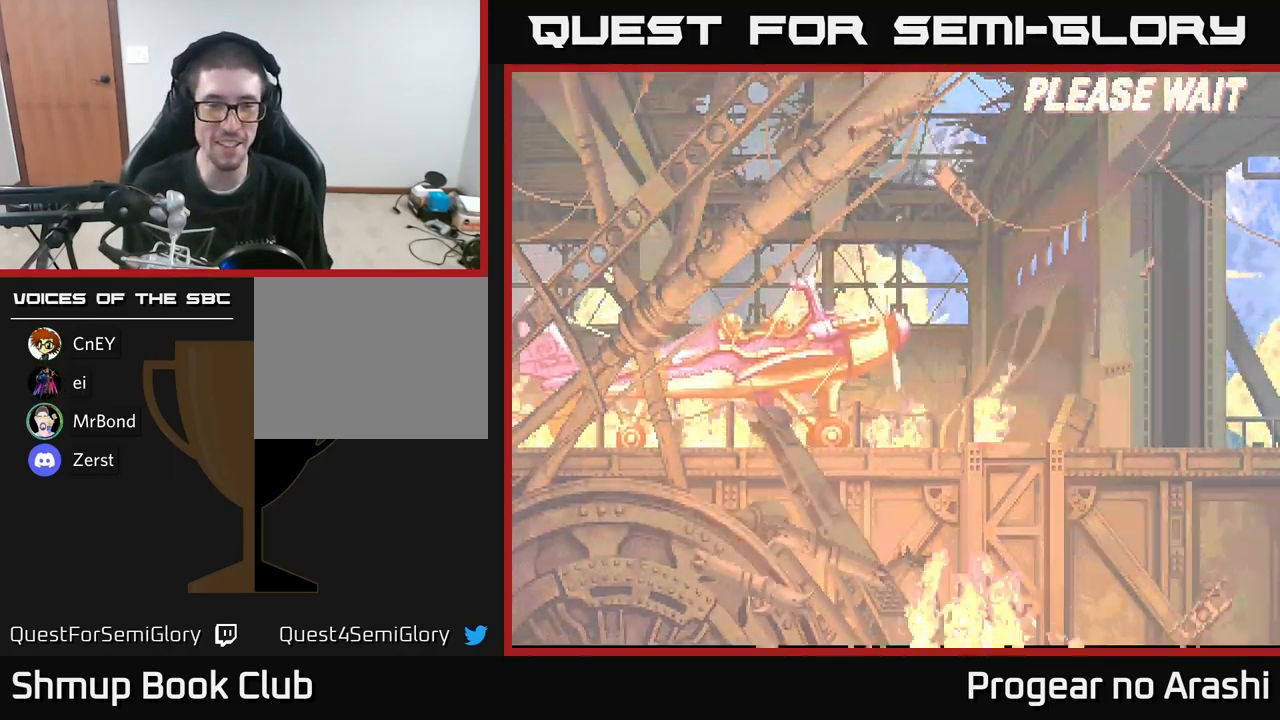
{"buttons": [], "left_stick": "center", "right_stick": "center", "events": [[83, "A", "down"], [133, "X", "up"], [167, "A", "up"]]}
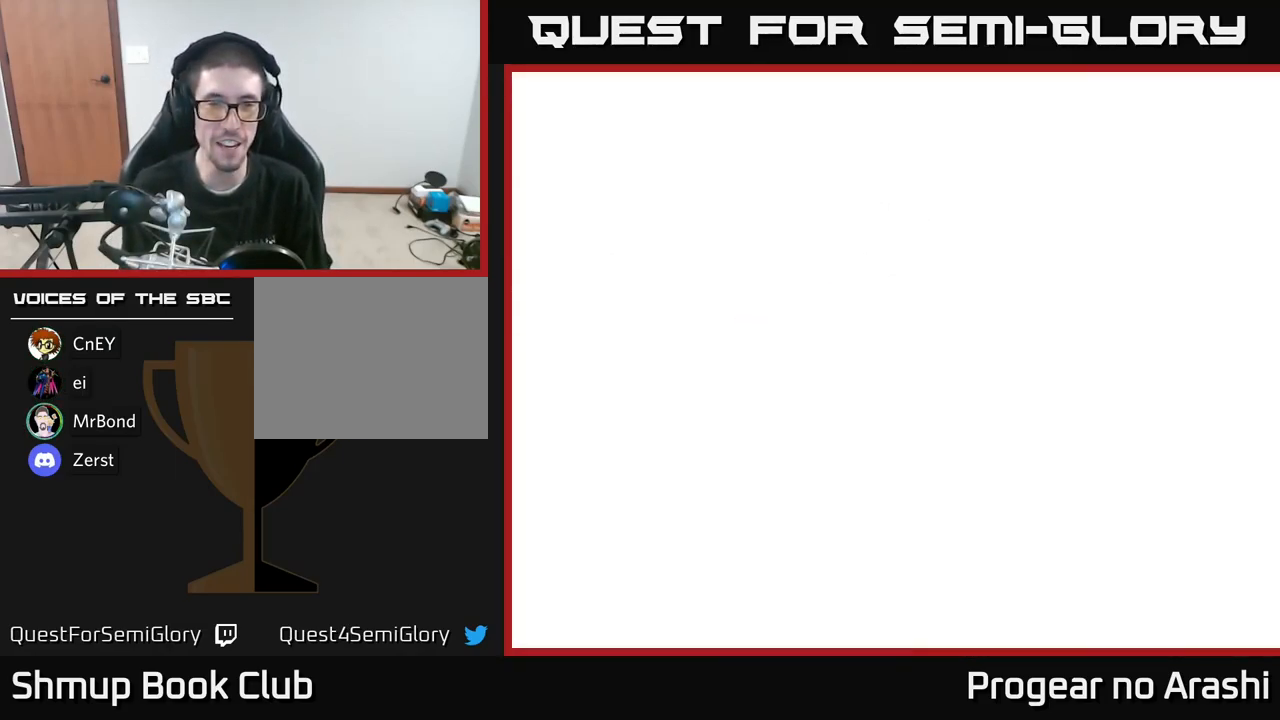
{"buttons": [], "left_stick": "center", "right_stick": "center", "events": []}
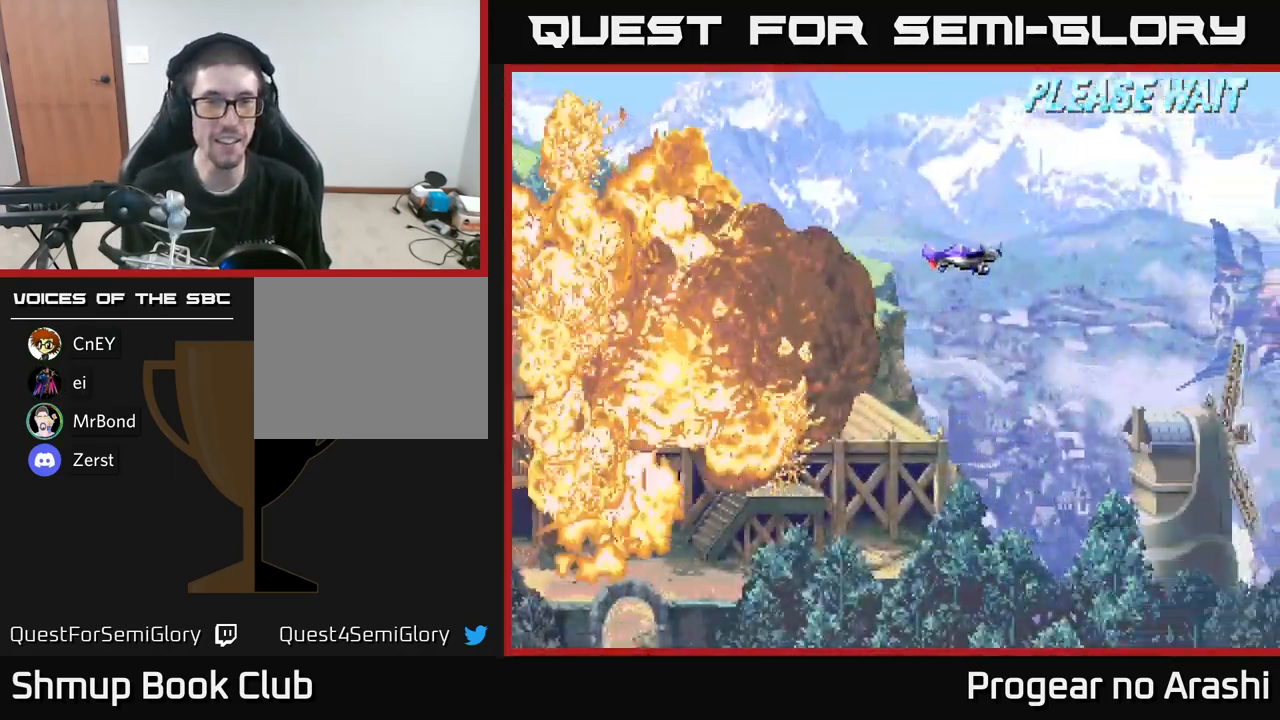
{"buttons": ["DPAD_DOWN", "DPAD_RIGHT"], "left_stick": "center", "right_stick": "center", "events": [[167, "DPAD_DOWN", "down"], [167, "DPAD_RIGHT", "down"]]}
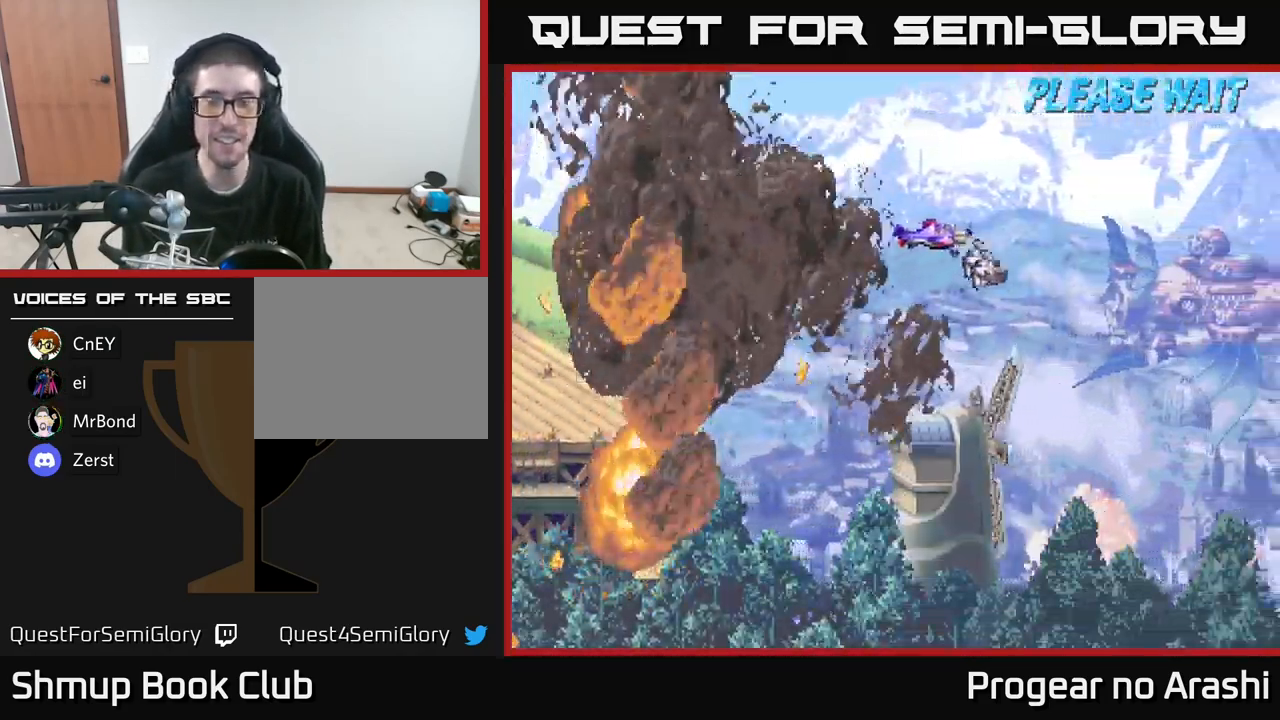
{"buttons": ["DPAD_DOWN", "DPAD_RIGHT"], "left_stick": "center", "right_stick": "center", "events": []}
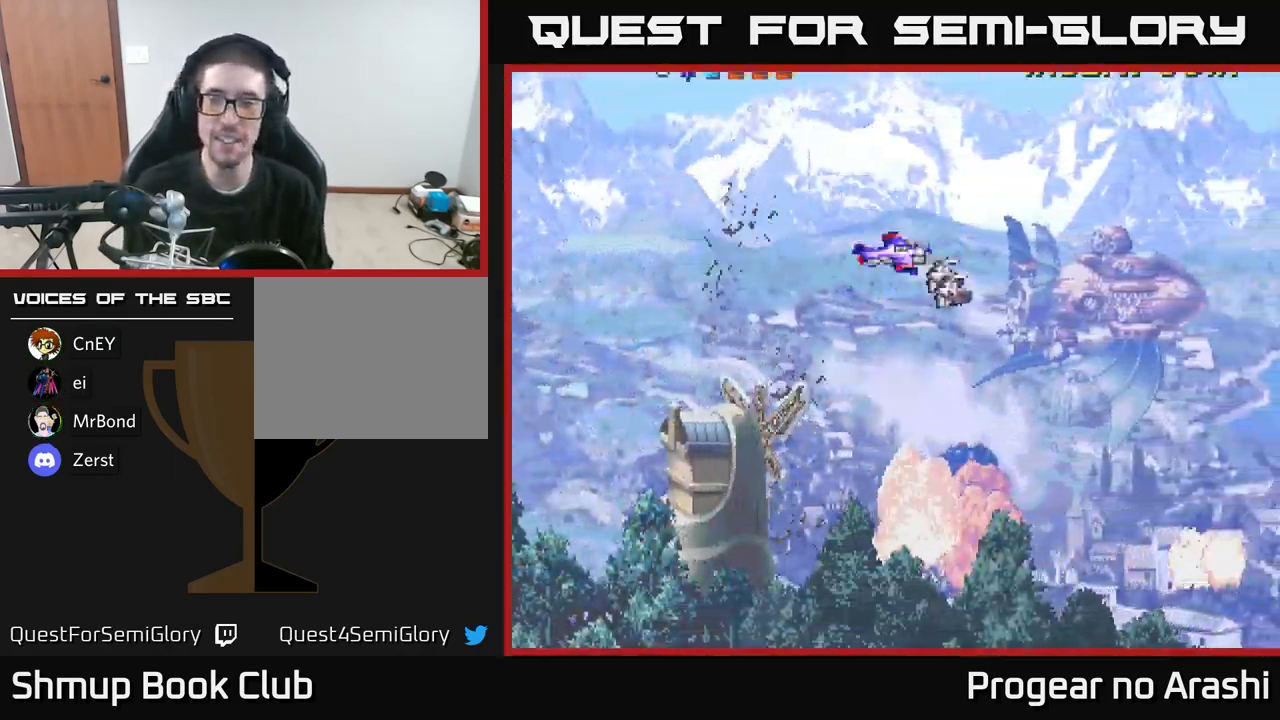
{"buttons": ["DPAD_DOWN"], "left_stick": "center", "right_stick": "center", "events": [[333, "DPAD_RIGHT", "up"]]}
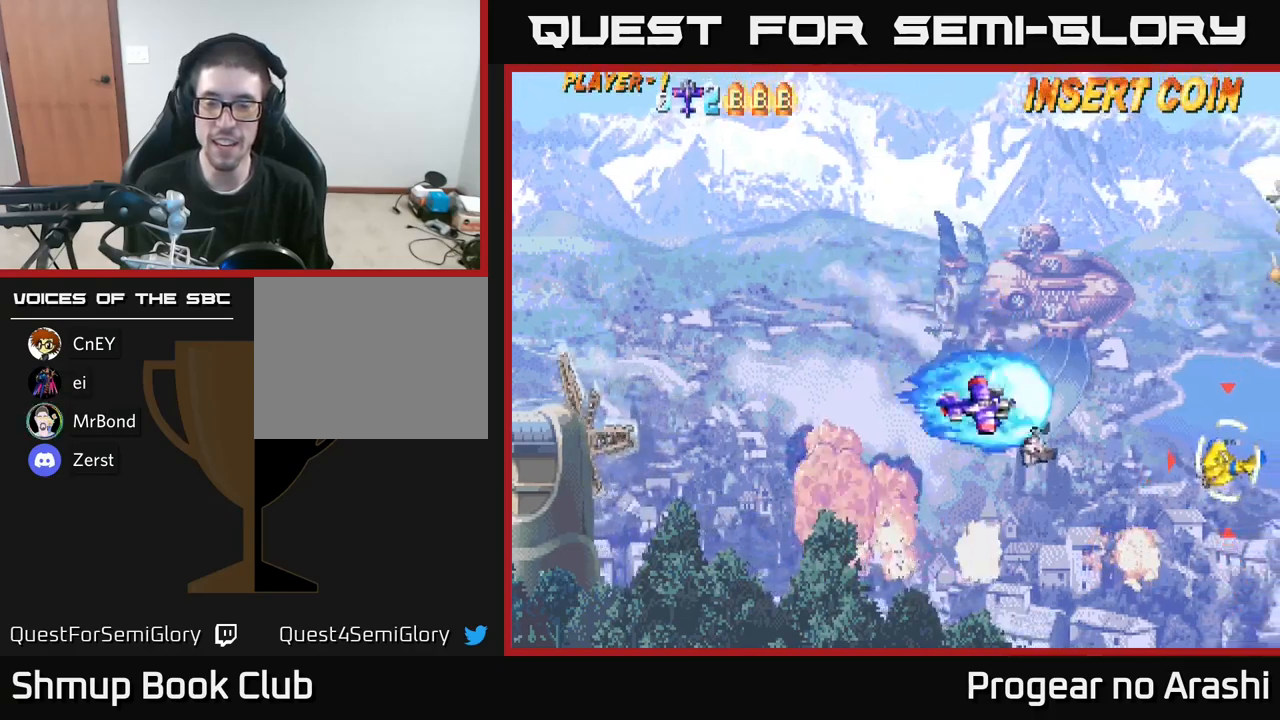
{"buttons": ["DPAD_UP", "DPAD_LEFT"], "left_stick": "center", "right_stick": "center", "events": [[384, "DPAD_DOWN", "up"], [434, "DPAD_UP", "down"], [450, "DPAD_LEFT", "down"]]}
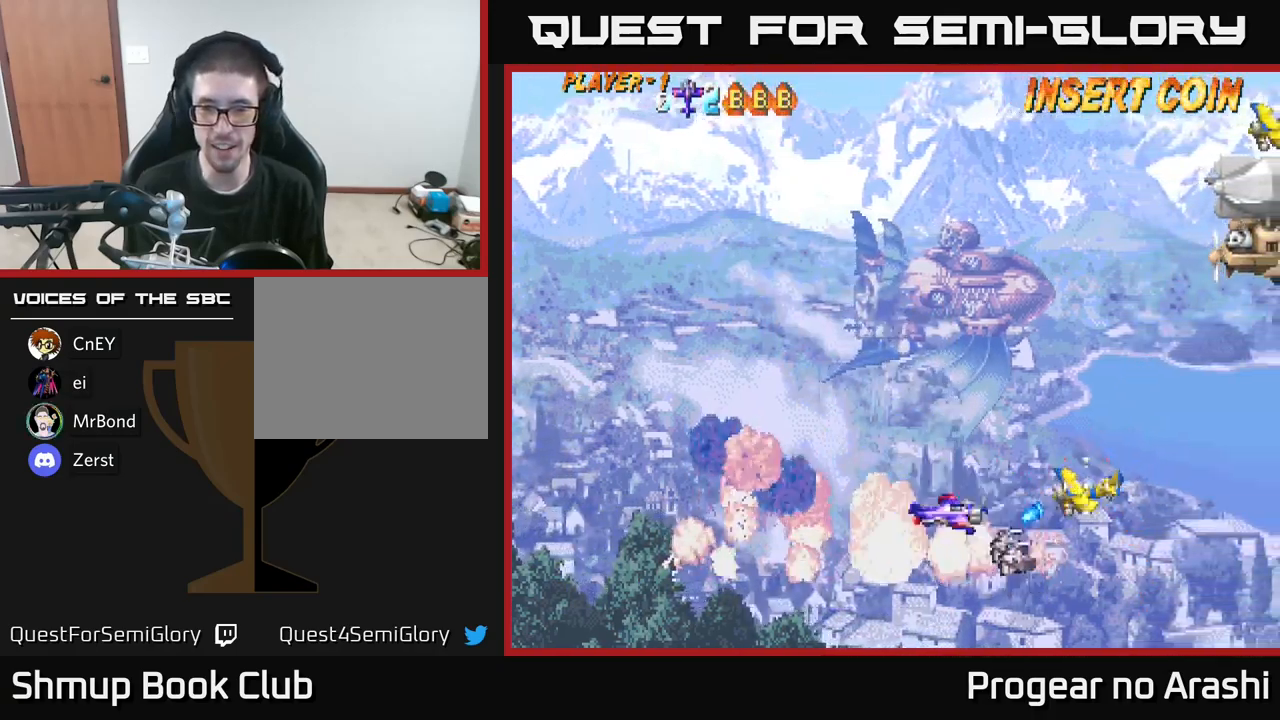
{"buttons": ["DPAD_DOWN", "DPAD_RIGHT"], "left_stick": "center", "right_stick": "center", "events": [[67, "X", "down"], [134, "DPAD_LEFT", "up"], [150, "X", "up"], [417, "DPAD_RIGHT", "down"], [467, "DPAD_UP", "up"], [500, "DPAD_DOWN", "down"]]}
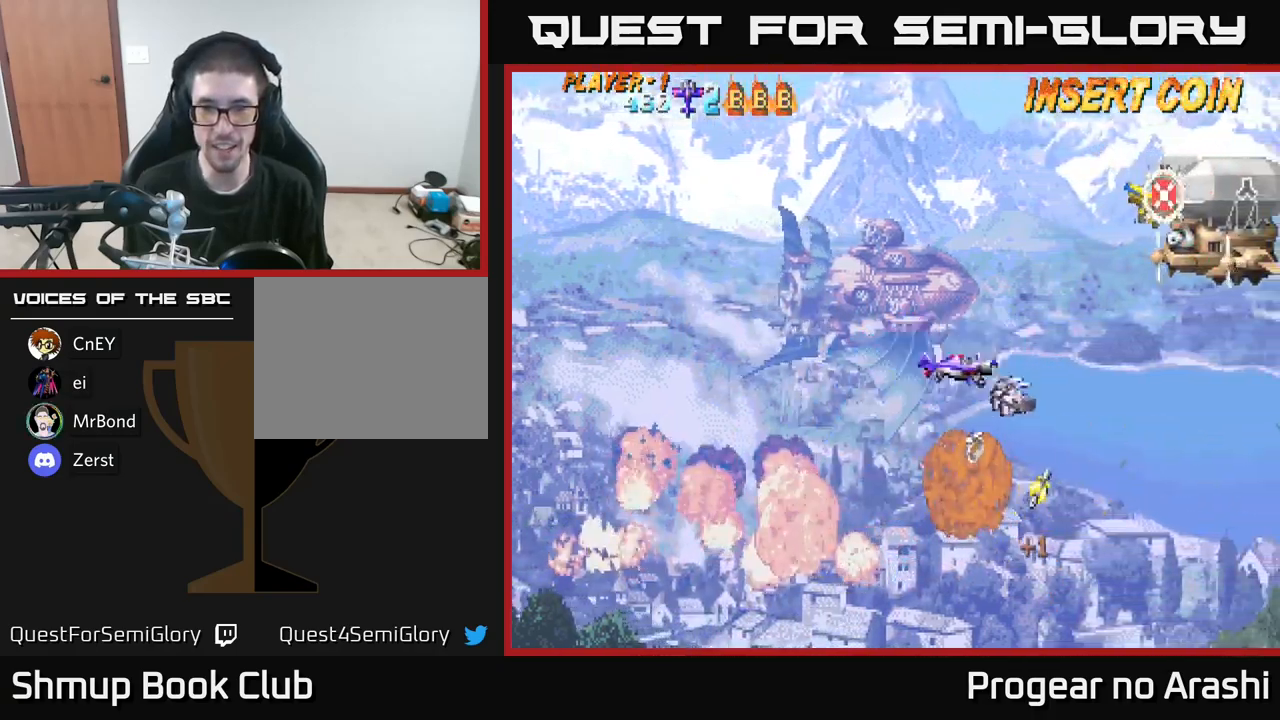
{"buttons": ["DPAD_DOWN"], "left_stick": "center", "right_stick": "center", "events": [[417, "DPAD_RIGHT", "up"]]}
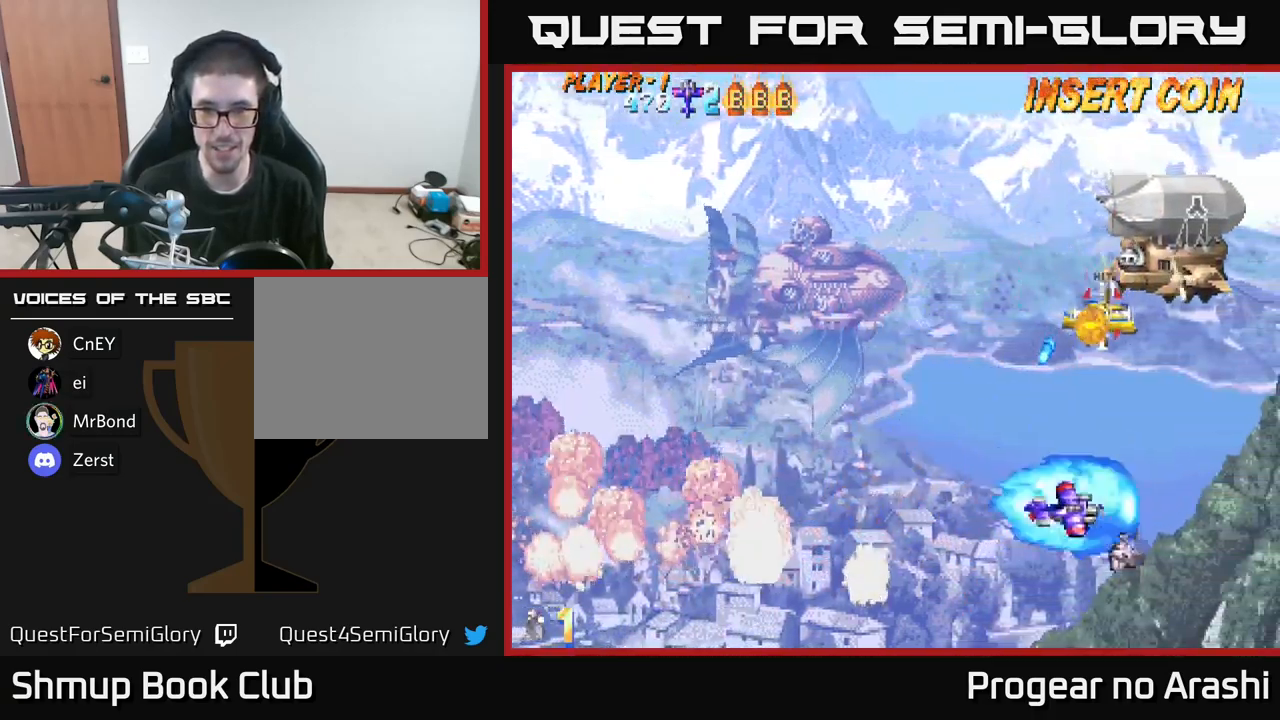
{"buttons": ["DPAD_LEFT"], "left_stick": "center", "right_stick": "center", "events": [[17, "DPAD_LEFT", "down"], [84, "DPAD_DOWN", "up"]]}
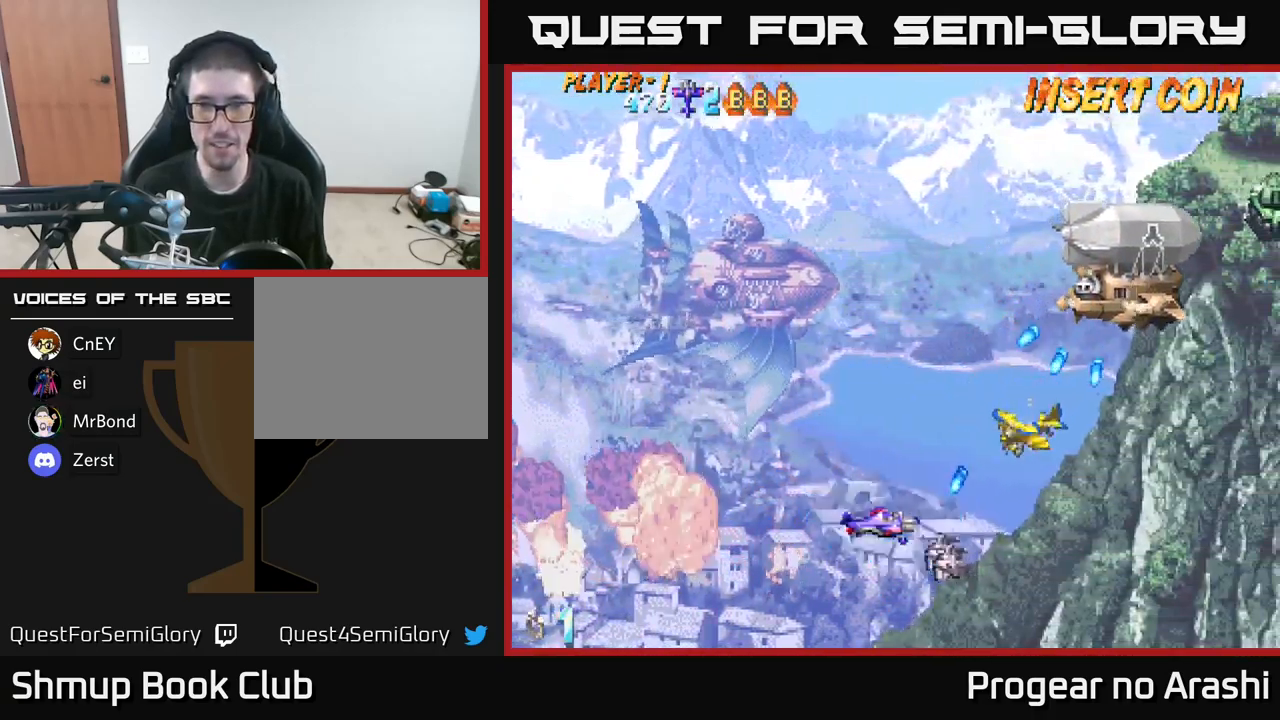
{"buttons": ["X", "DPAD_UP"], "left_stick": "center", "right_stick": "center", "events": [[50, "DPAD_UP", "down"], [100, "DPAD_LEFT", "up"], [167, "X", "down"]]}
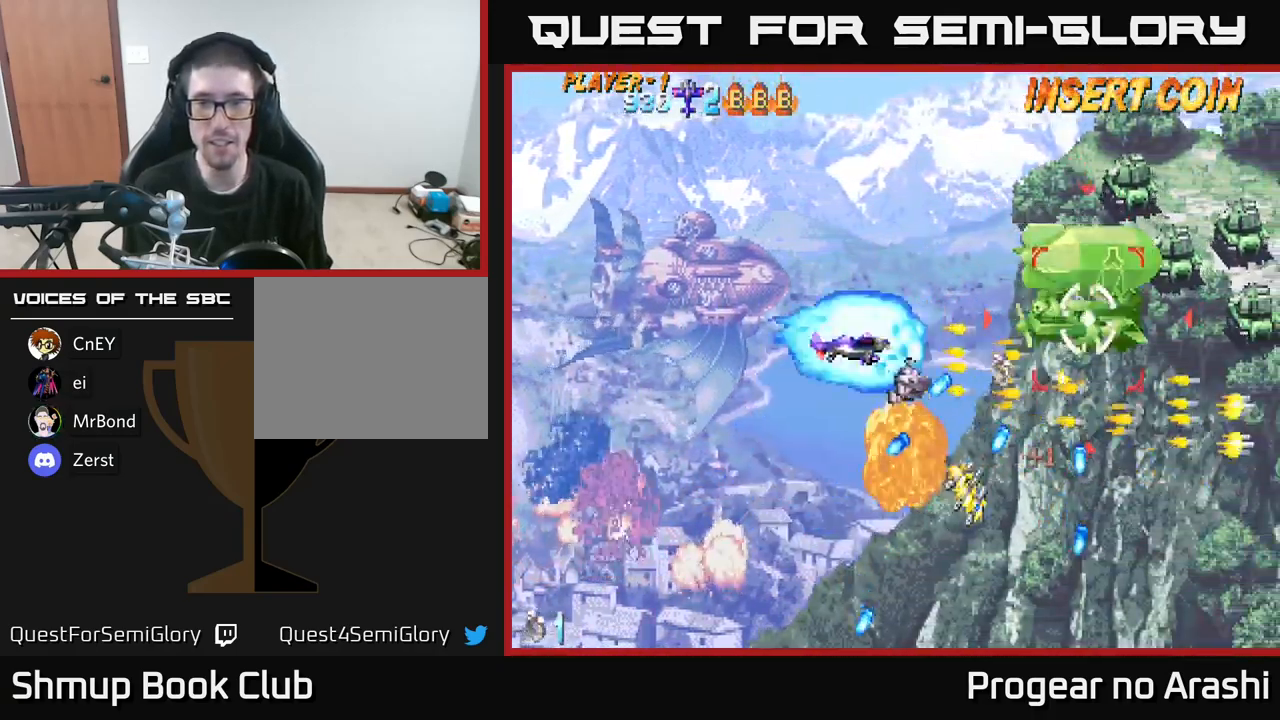
{"buttons": ["DPAD_UP", "DPAD_LEFT"], "left_stick": "center", "right_stick": "center", "events": [[167, "DPAD_RIGHT", "down"], [284, "DPAD_RIGHT", "up"], [317, "DPAD_LEFT", "down"], [384, "X", "up"]]}
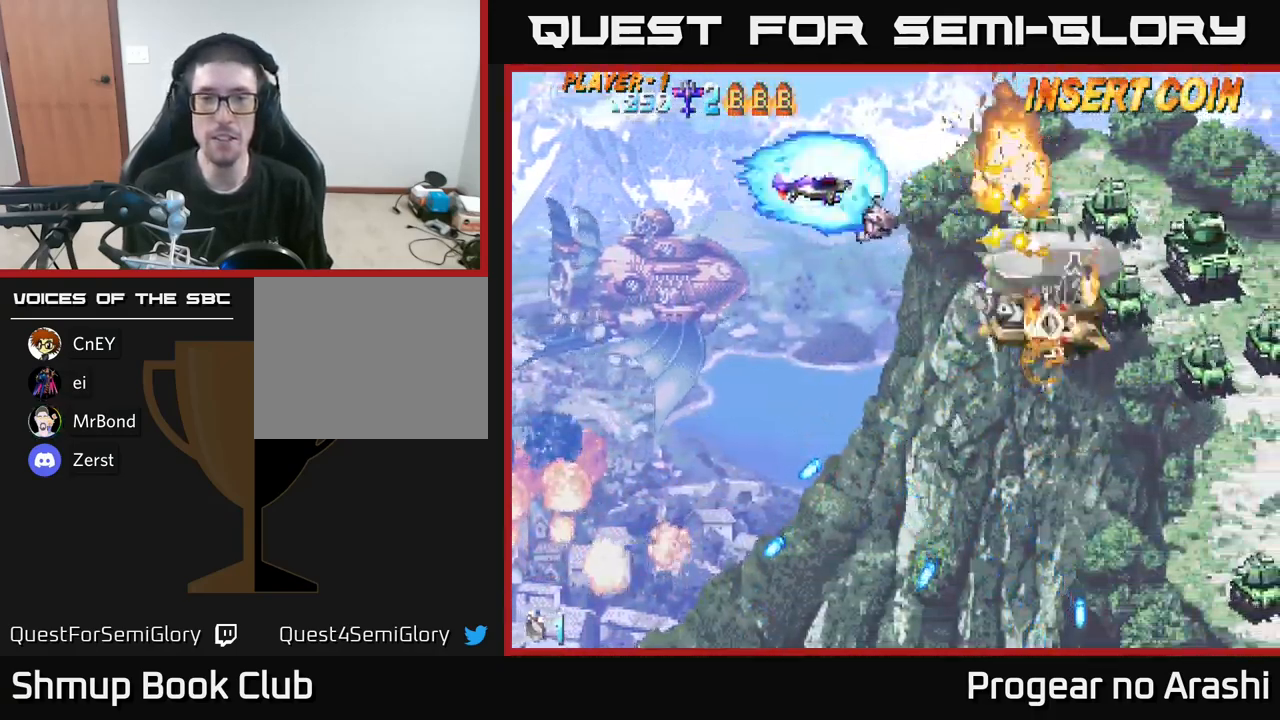
{"buttons": ["DPAD_DOWN", "DPAD_RIGHT"], "left_stick": "center", "right_stick": "center"}
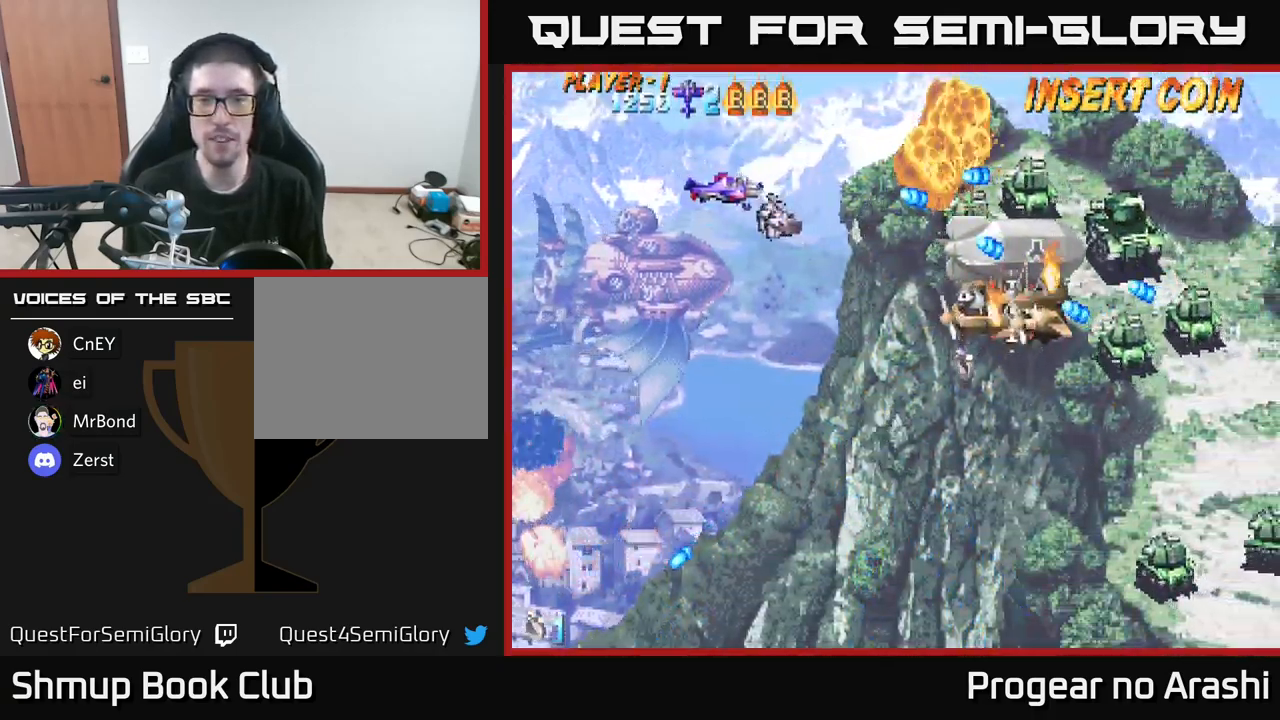
{"buttons": ["X"], "left_stick": "center", "right_stick": "center", "events": [[67, "DPAD_DOWN", "up"], [134, "DPAD_RIGHT", "up"], [250, "X", "down"], [284, "DPAD_DOWN", "down"], [400, "DPAD_RIGHT", "down"], [417, "DPAD_DOWN", "up"], [467, "DPAD_RIGHT", "up"]]}
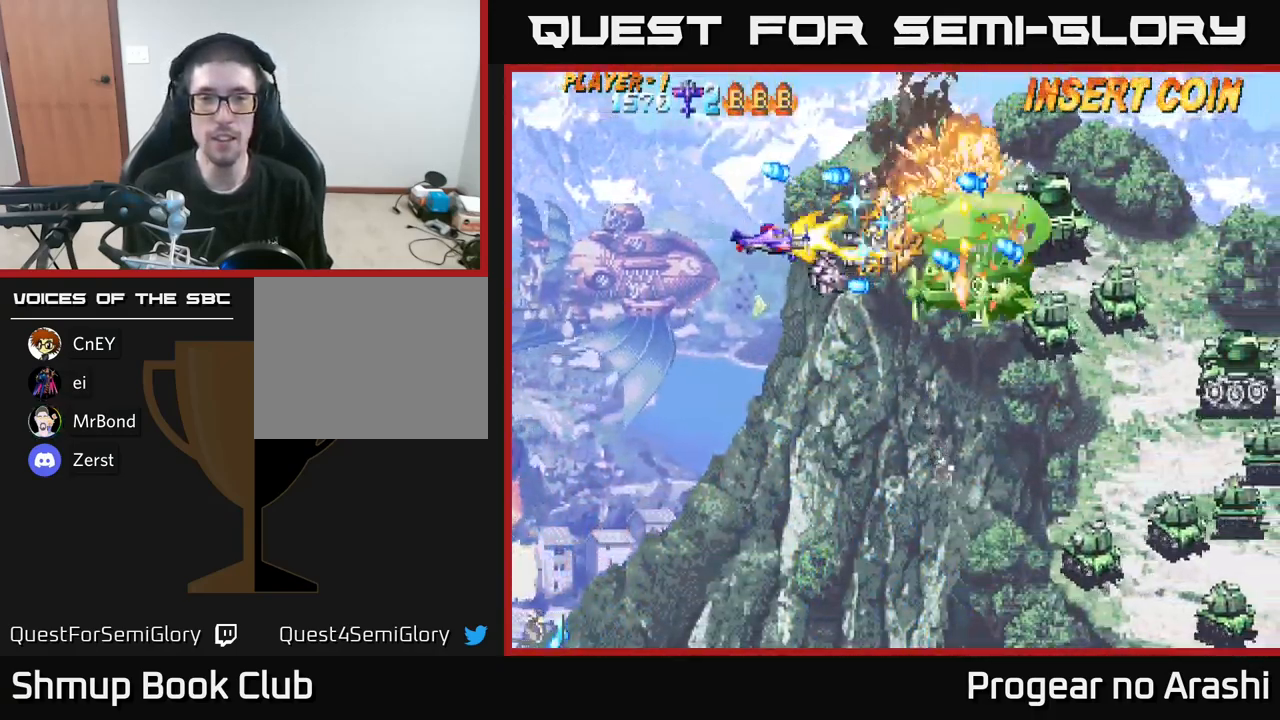
{"buttons": ["X", "DPAD_UP"], "left_stick": "center", "right_stick": "center", "events": [[34, "DPAD_DOWN", "down"], [400, "DPAD_RIGHT", "down"], [417, "DPAD_DOWN", "up"], [450, "DPAD_UP", "down"], [467, "DPAD_RIGHT", "up"]]}
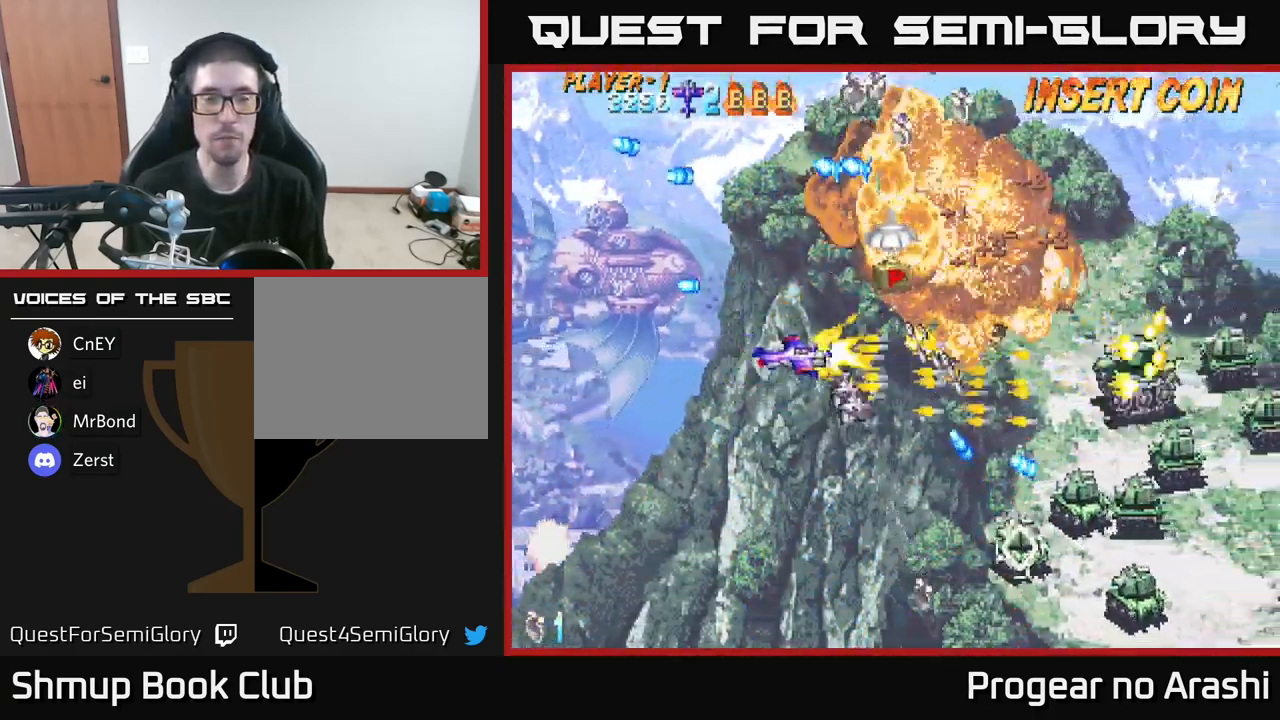
{"buttons": ["DPAD_DOWN"], "left_stick": "center", "right_stick": "center", "events": [[67, "A", "down"], [84, "DPAD_LEFT", "down"], [151, "X", "up"], [267, "DPAD_LEFT", "up"], [417, "DPAD_UP", "up"], [434, "A", "up"], [484, "DPAD_DOWN", "down"]]}
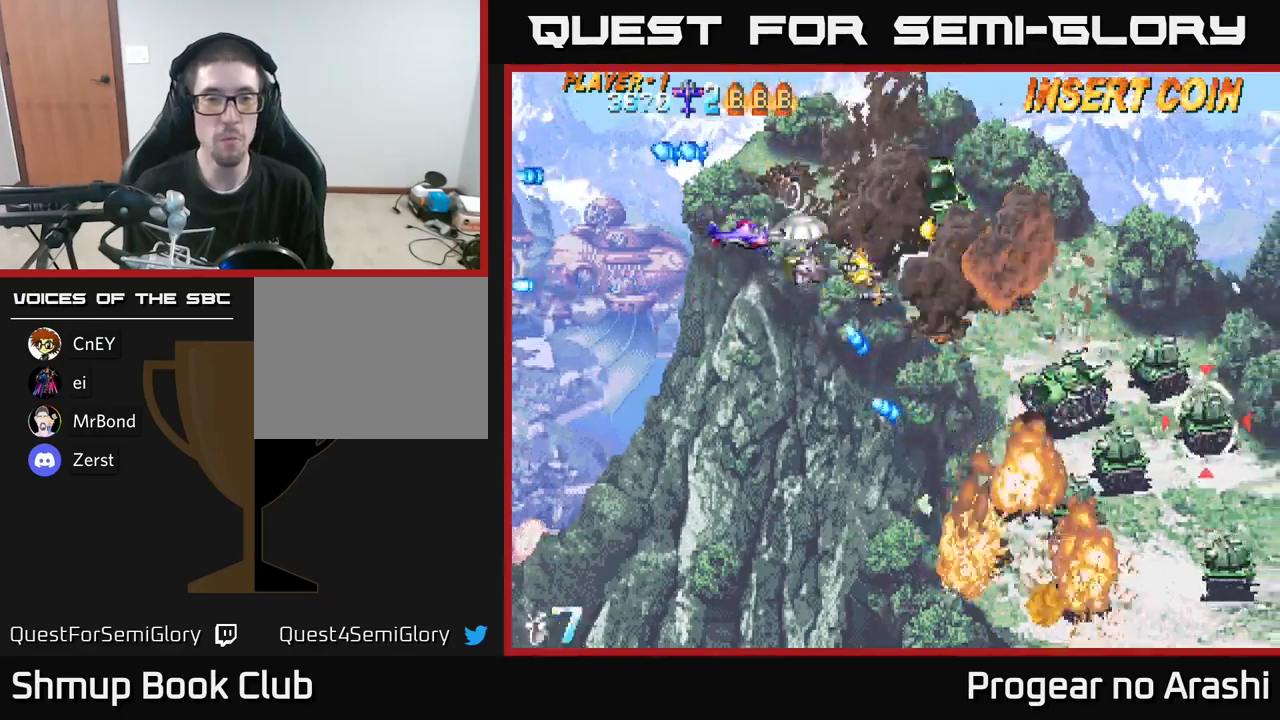
{"buttons": ["DPAD_DOWN"], "left_stick": "center", "right_stick": "center", "events": [[33, "DPAD_LEFT", "down"], [66, "DPAD_DOWN", "up"], [200, "DPAD_DOWN", "down"], [233, "DPAD_LEFT", "up"]]}
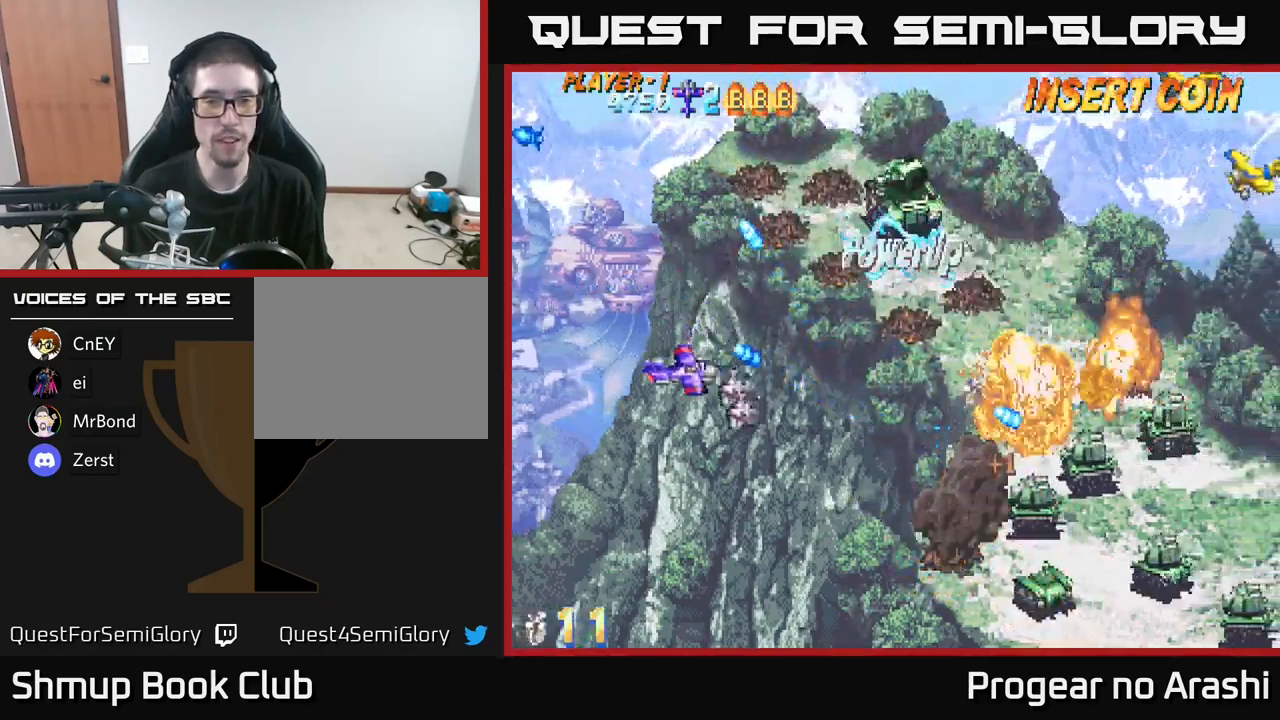
{"buttons": ["DPAD_DOWN", "DPAD_RIGHT"], "left_stick": "center", "right_stick": "center", "events": [[166, "DPAD_RIGHT", "down"]]}
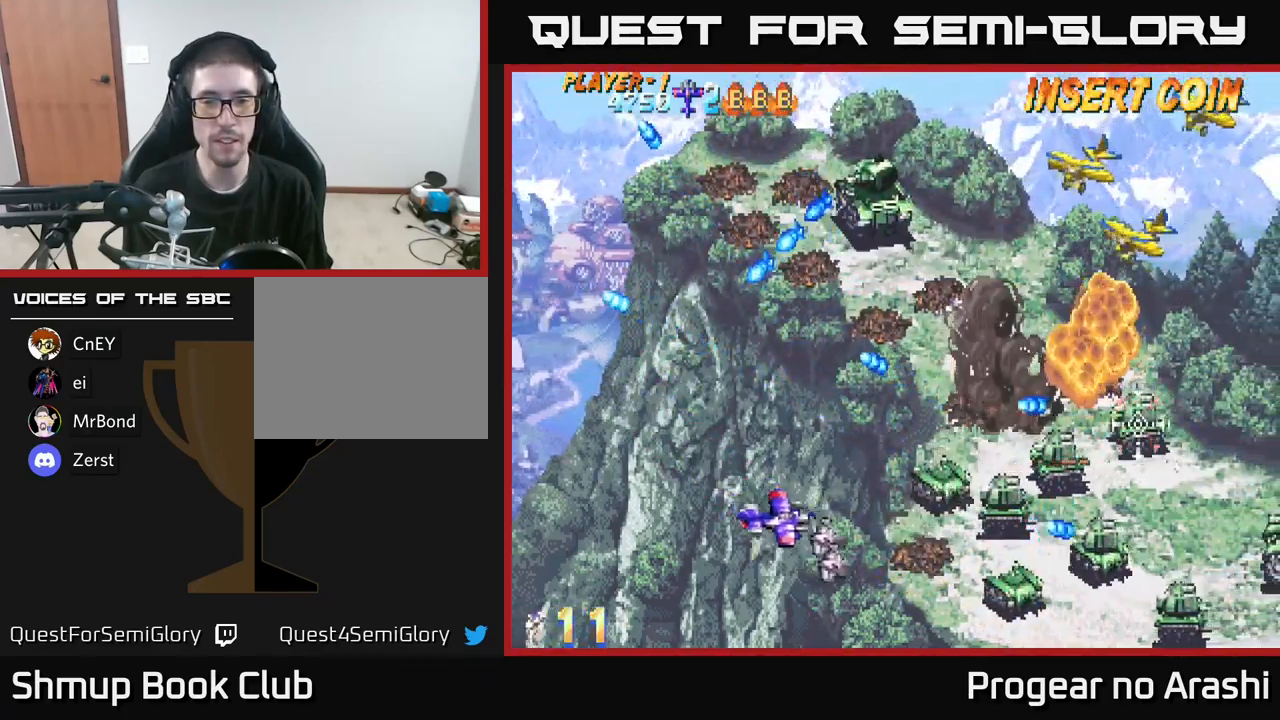
{"buttons": ["DPAD_DOWN", "DPAD_RIGHT"], "left_stick": "center", "right_stick": "center", "events": []}
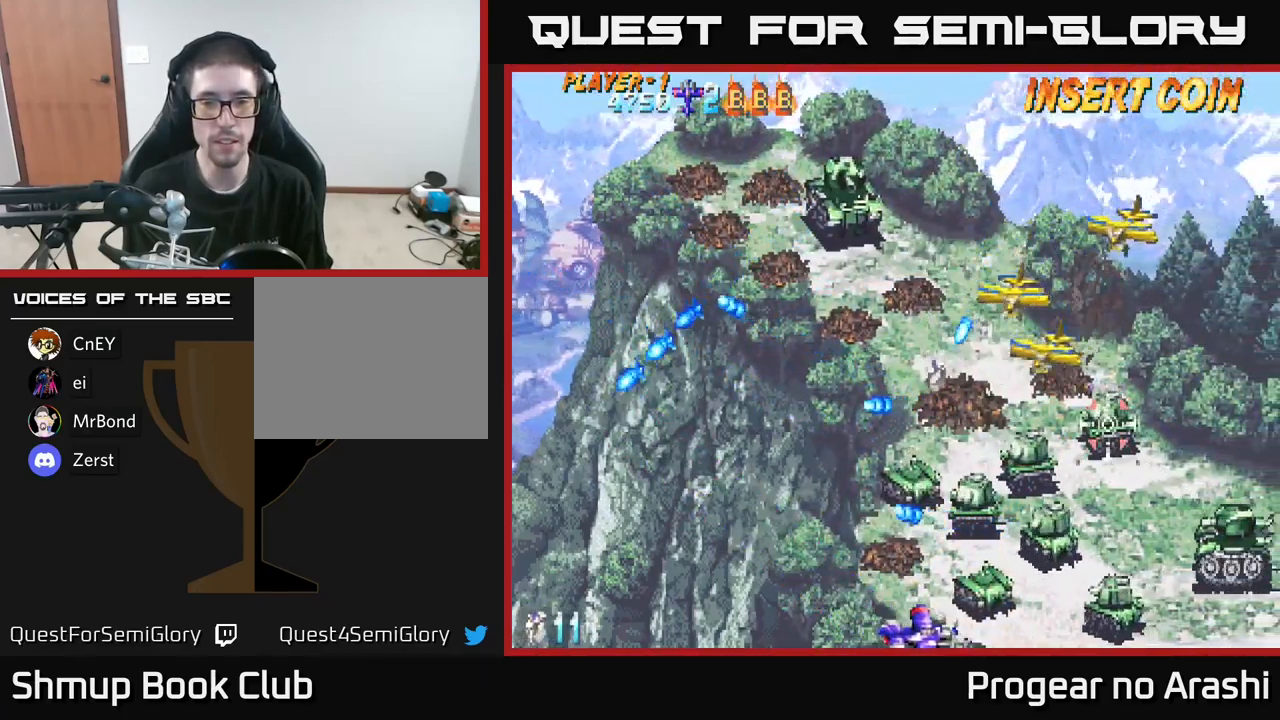
{"buttons": ["DPAD_LEFT"], "left_stick": "center", "right_stick": "center", "events": [[66, "DPAD_DOWN", "up"], [83, "DPAD_RIGHT", "up"], [150, "DPAD_LEFT", "down"], [300, "DPAD_LEFT", "up"], [383, "DPAD_LEFT", "down"]]}
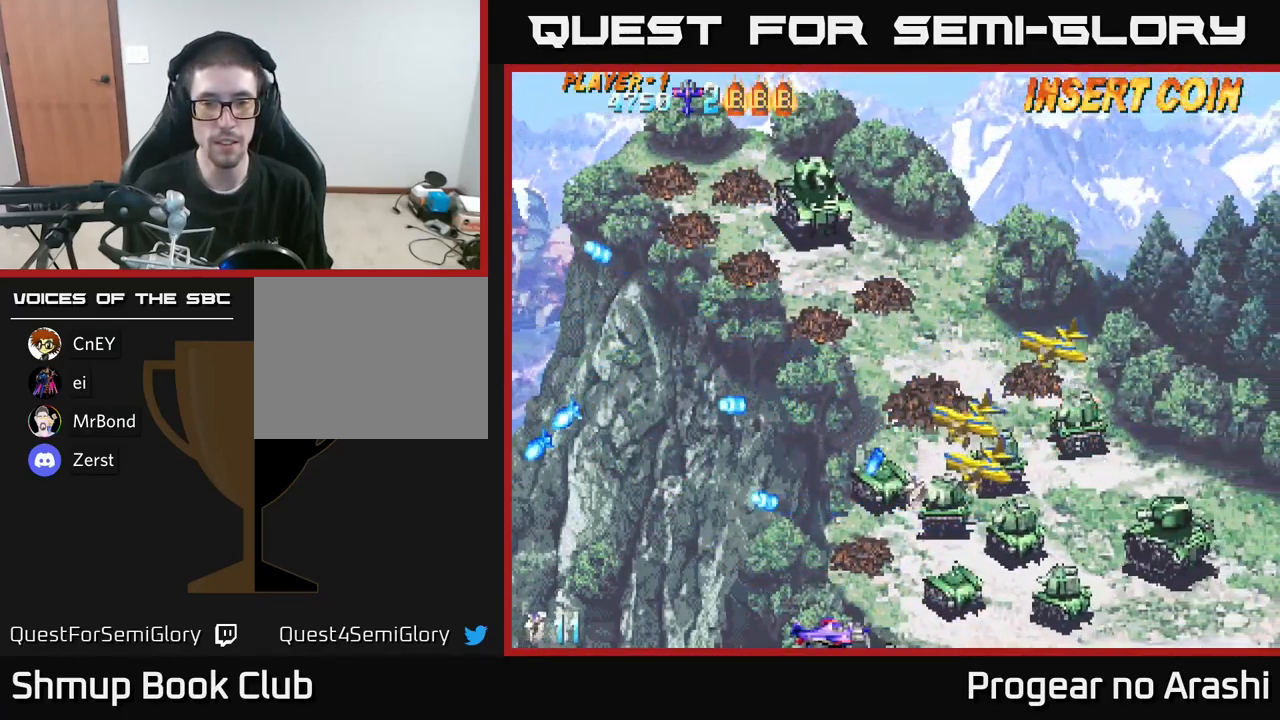
{"buttons": ["X", "DPAD_UP", "DPAD_RIGHT"], "left_stick": "center", "right_stick": "center", "events": [[66, "DPAD_UP", "down"], [166, "X", "down"], [200, "DPAD_LEFT", "up"], [416, "DPAD_RIGHT", "down"]]}
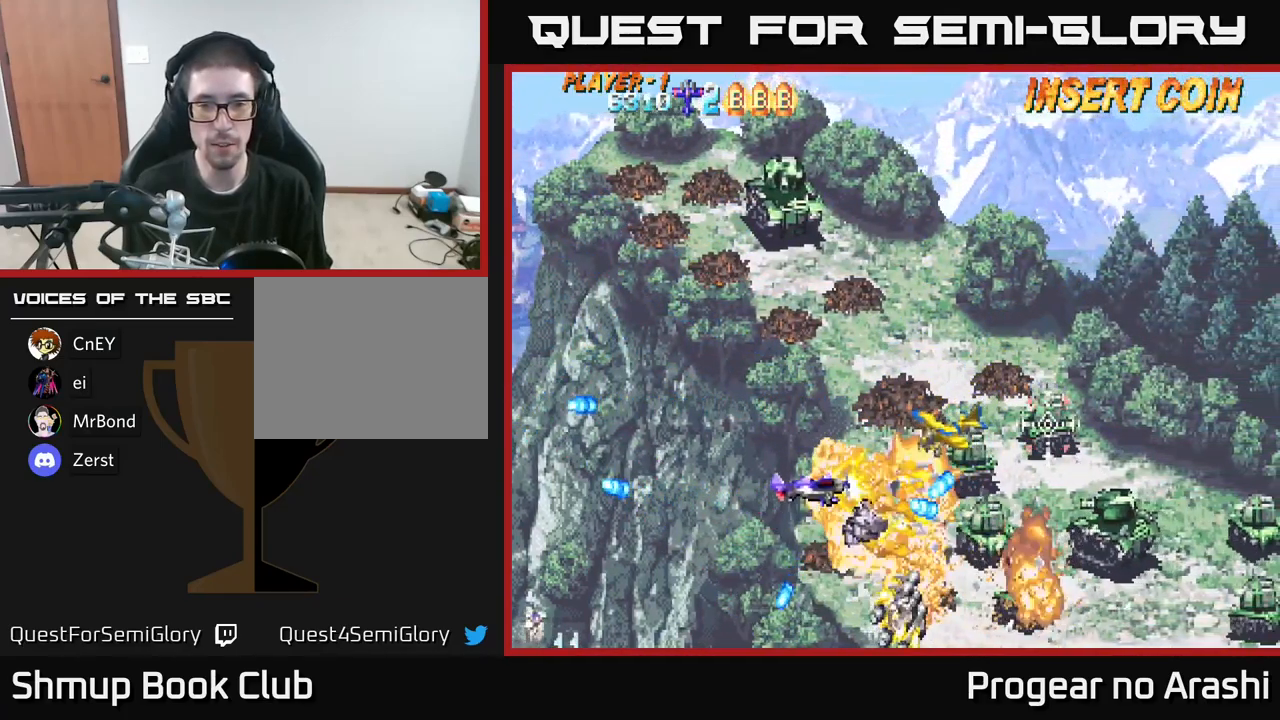
{"buttons": ["A", "DPAD_LEFT"], "left_stick": "center", "right_stick": "center", "events": [[50, "DPAD_RIGHT", "up"], [183, "DPAD_LEFT", "down"], [383, "A", "down"], [450, "DPAD_UP", "up"], [466, "X", "up"]]}
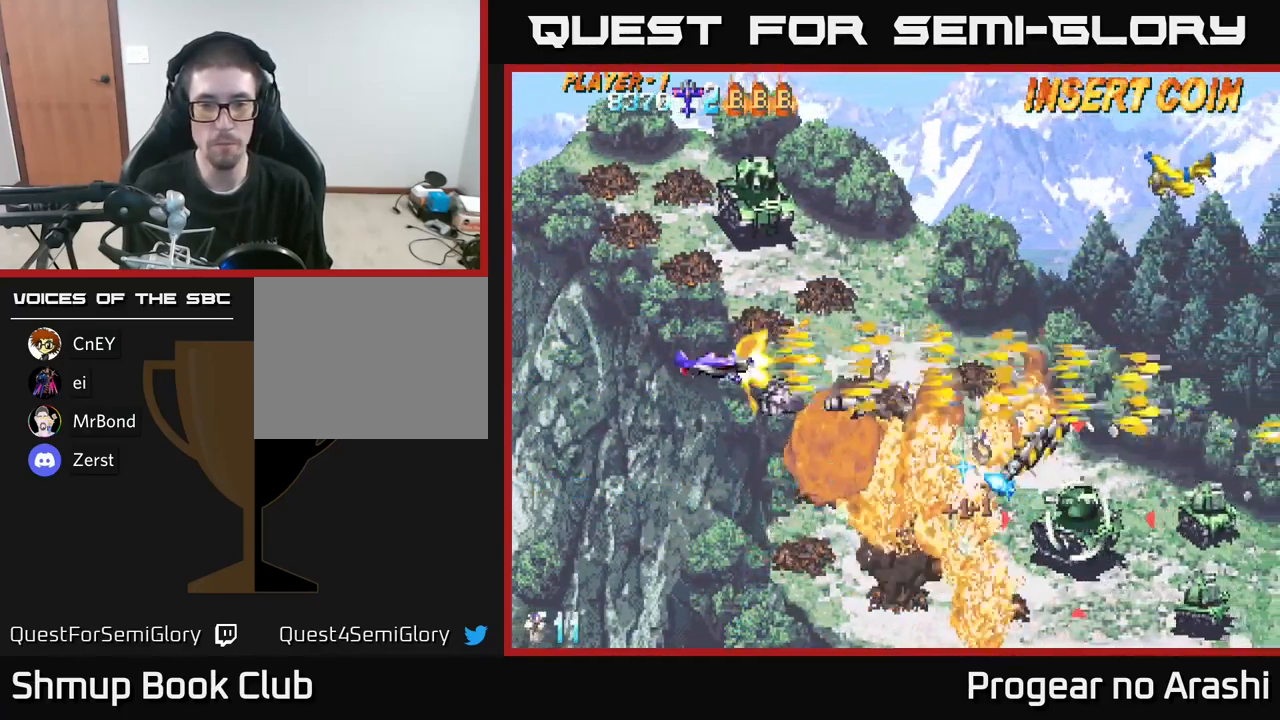
{"buttons": ["DPAD_UP"], "left_stick": "center", "right_stick": "center", "events": [[83, "DPAD_UP", "down"], [133, "A", "up"], [400, "DPAD_LEFT", "up"]]}
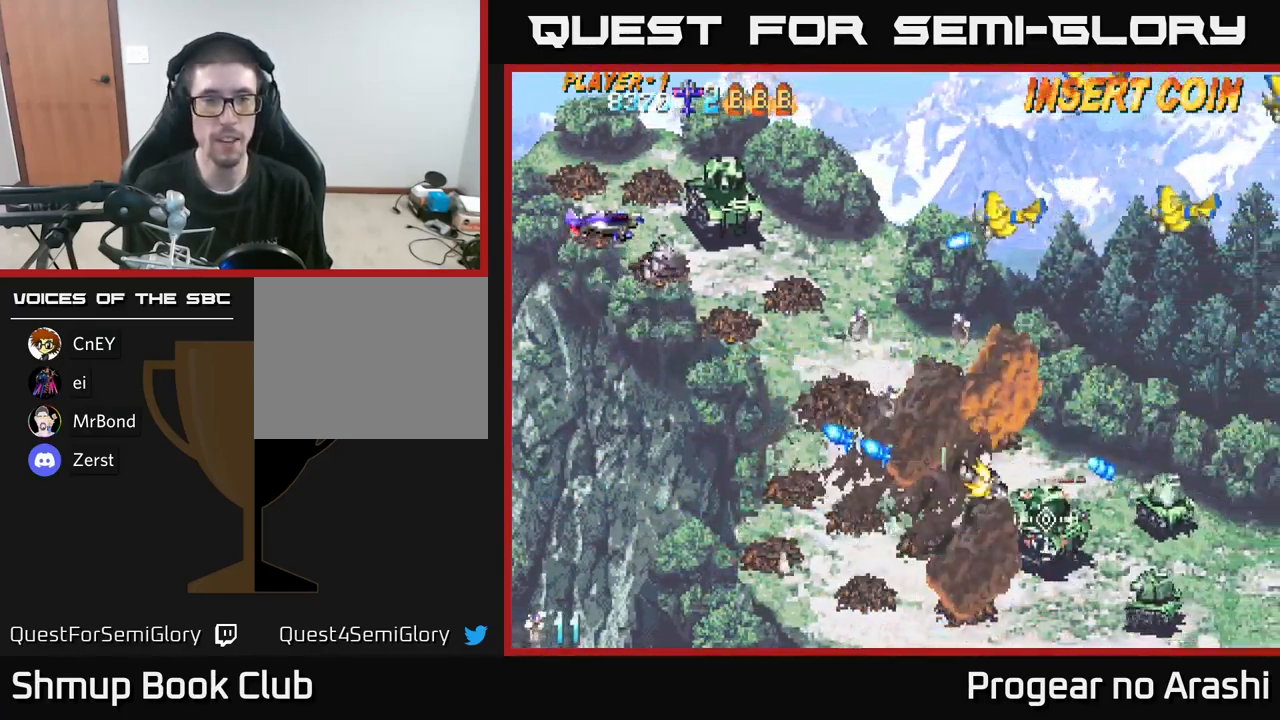
{"buttons": ["A", "DPAD_UP", "DPAD_LEFT"], "left_stick": "center", "right_stick": "center"}
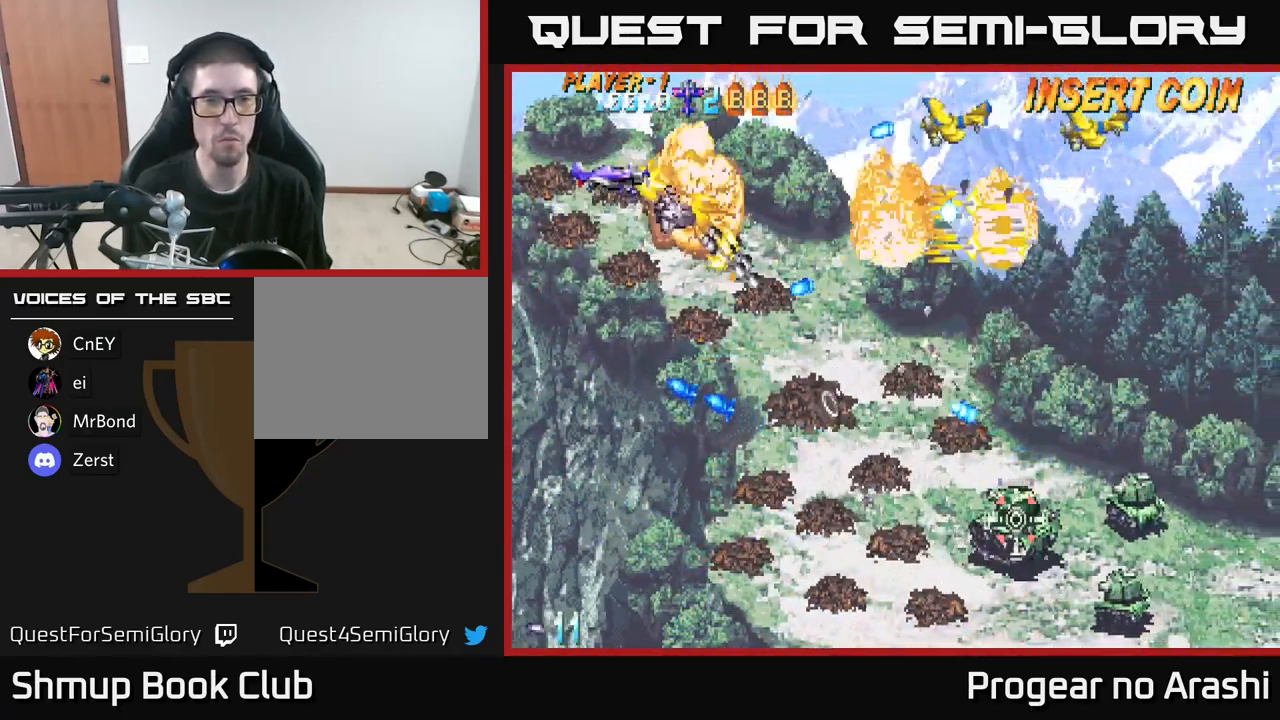
{"buttons": [], "left_stick": "center", "right_stick": "center", "events": [[33, "DPAD_LEFT", "up"], [50, "DPAD_UP", "up"], [166, "A", "up"], [266, "DPAD_RIGHT", "down"], [283, "DPAD_DOWN", "down"], [466, "DPAD_DOWN", "up"], [466, "DPAD_RIGHT", "up"]]}
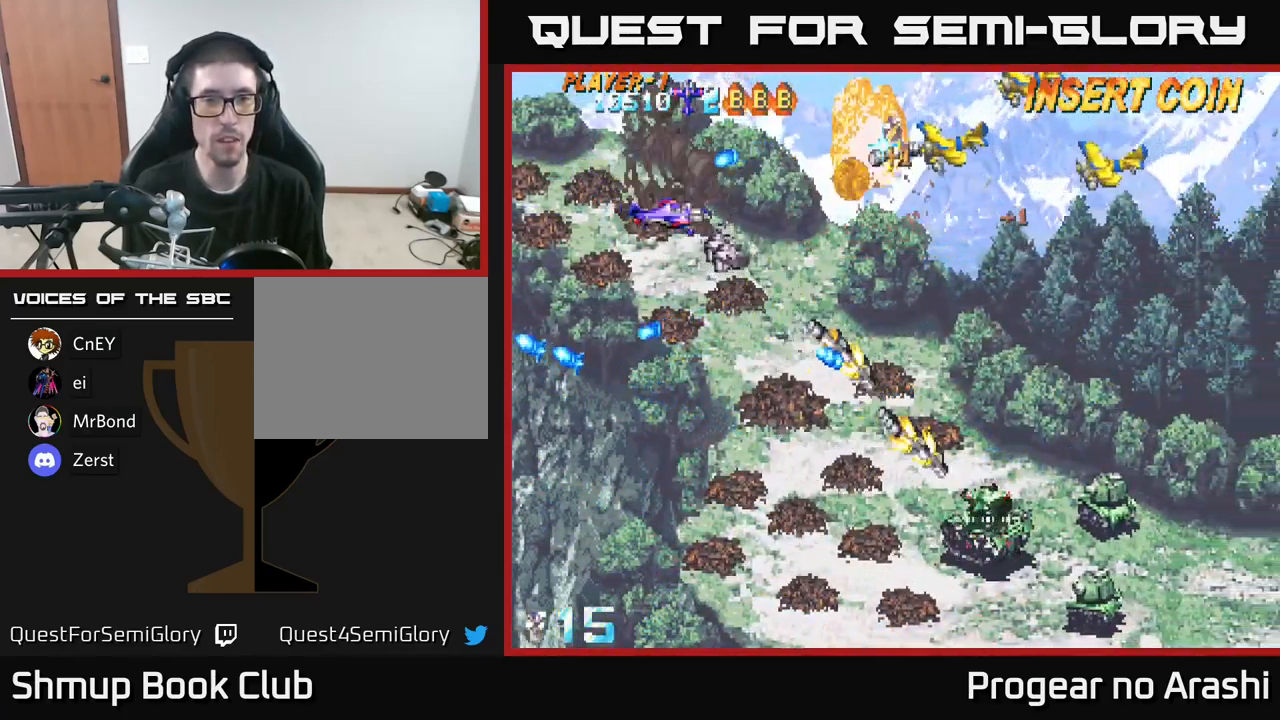
{"buttons": ["X", "DPAD_UP"], "left_stick": "center", "right_stick": "center", "events": [[383, "DPAD_UP", "down"], [500, "X", "down"]]}
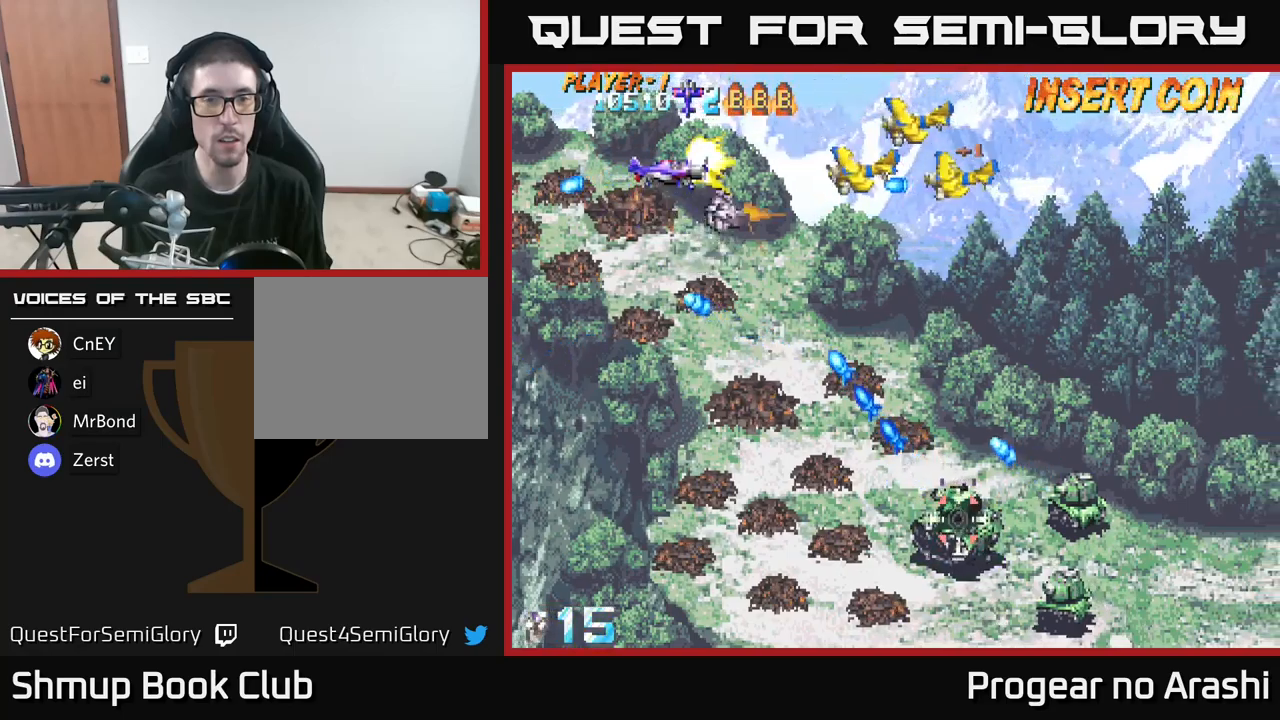
{"buttons": ["A", "DPAD_DOWN", "DPAD_LEFT"], "left_stick": "center", "right_stick": "center", "events": [[133, "DPAD_UP", "up"], [183, "DPAD_DOWN", "down"], [267, "A", "down"], [267, "X", "up"], [483, "DPAD_LEFT", "down"]]}